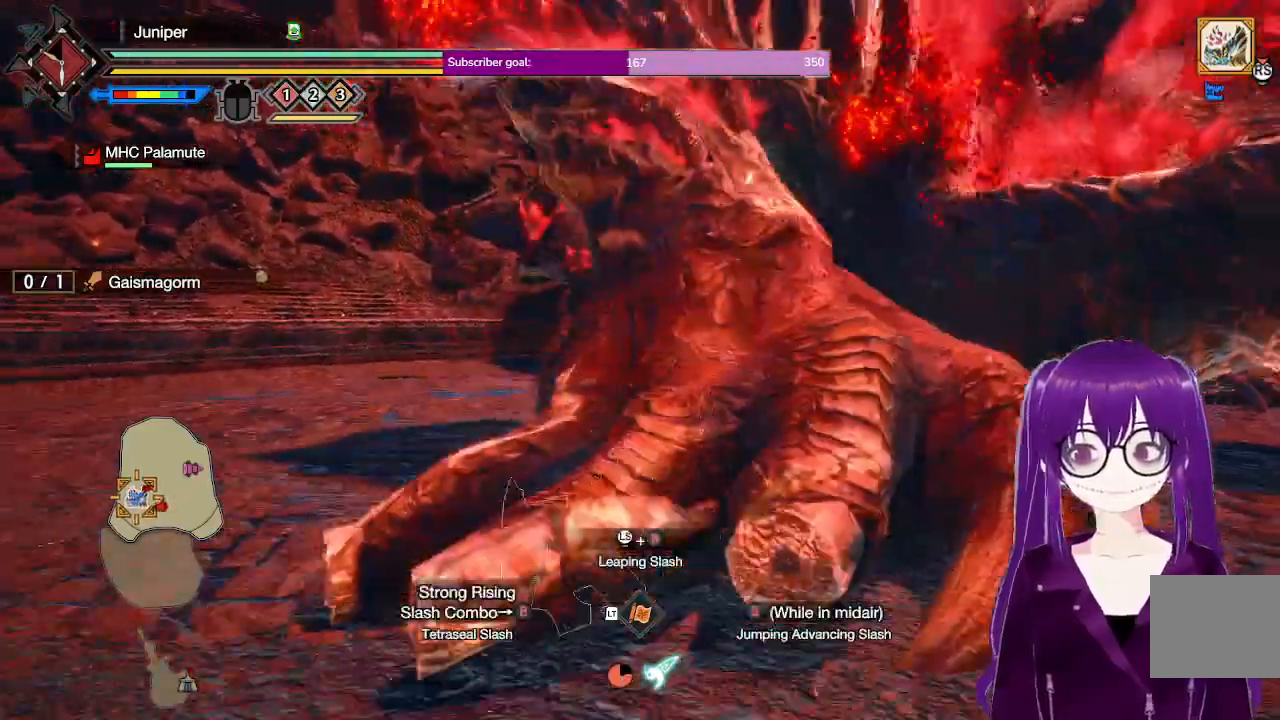
Gameplay with a controller (Xbox layout); each line is a JSON object with the inputs held at the frame after it. "events" lists button and stick changes between this image and that frame as [ms after this image, input, new state], when the widget could be followed in between. Not read: L3 R3.
{"buttons": ["Y"], "left_stick": "center", "right_stick": "center", "events": [[50, "Y", "up"], [117, "left_stick", "up"], [133, "Y", "down"], [267, "Y", "up"], [400, "Y", "down"], [400, "left_stick", "center"]]}
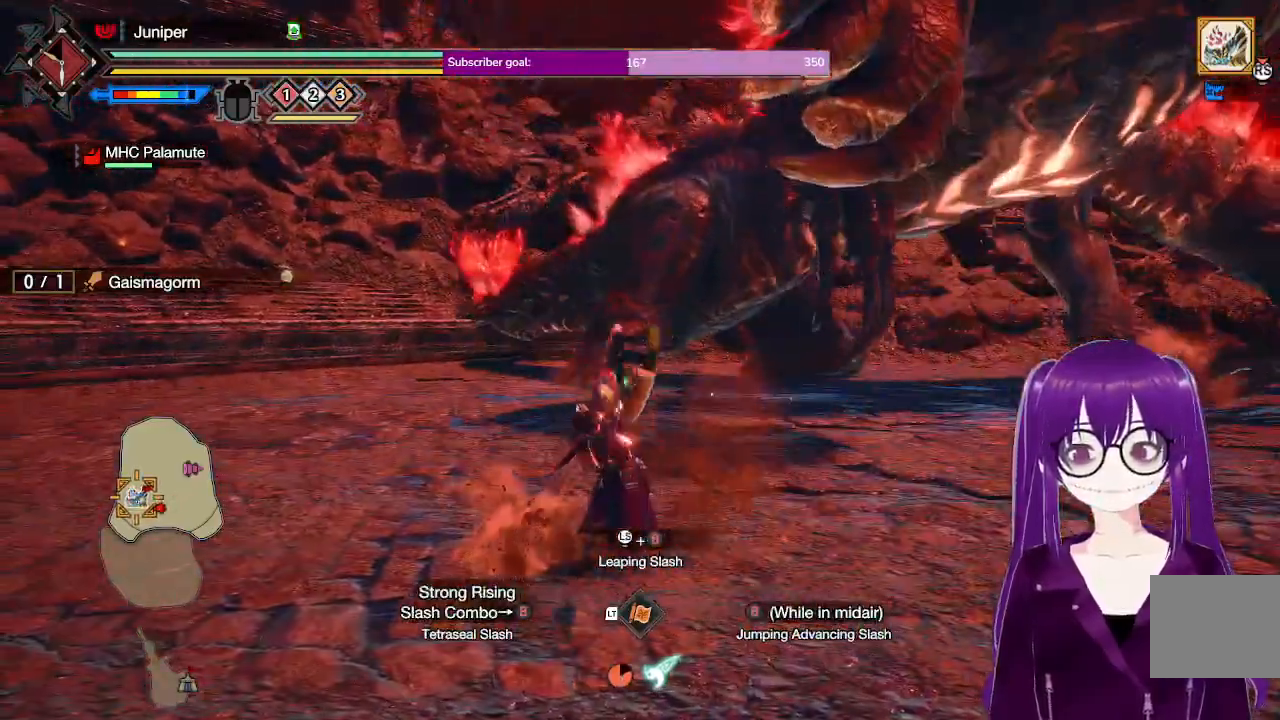
{"buttons": [], "left_stick": "up-right", "right_stick": "right", "events": [[50, "Y", "up"], [383, "left_stick", "up-right"], [450, "right_stick", "right"]]}
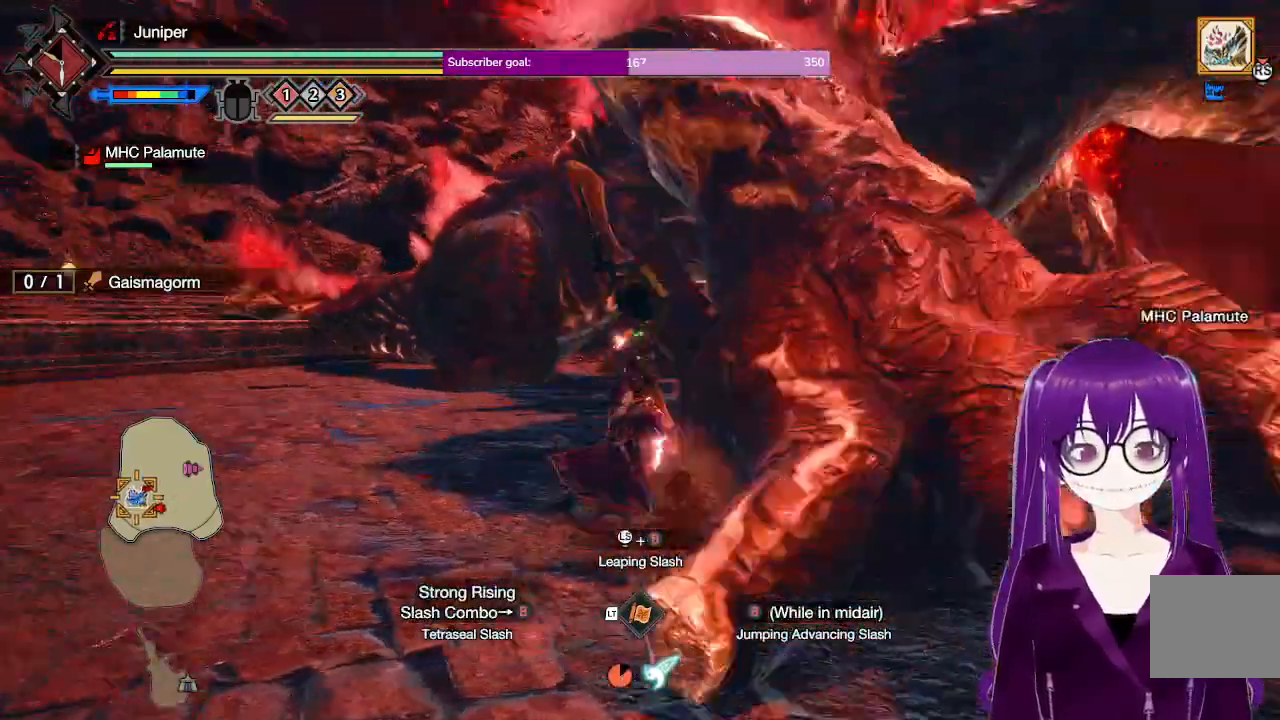
{"buttons": [], "left_stick": "center", "right_stick": "center", "events": [[83, "right_stick", "center"], [317, "left_stick", "right"], [483, "left_stick", "center"]]}
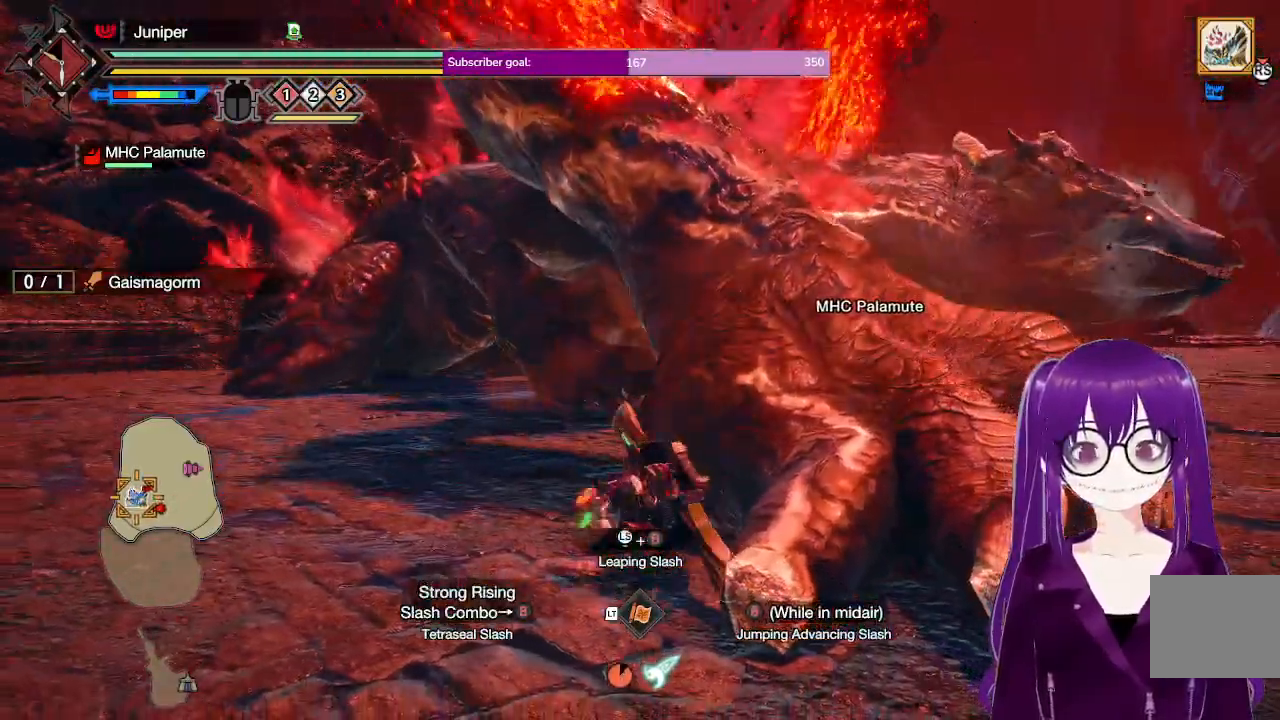
{"buttons": [], "left_stick": "up-right", "right_stick": "center", "events": [[17, "Y", "down"], [267, "left_stick", "up-right"], [350, "Y", "up"]]}
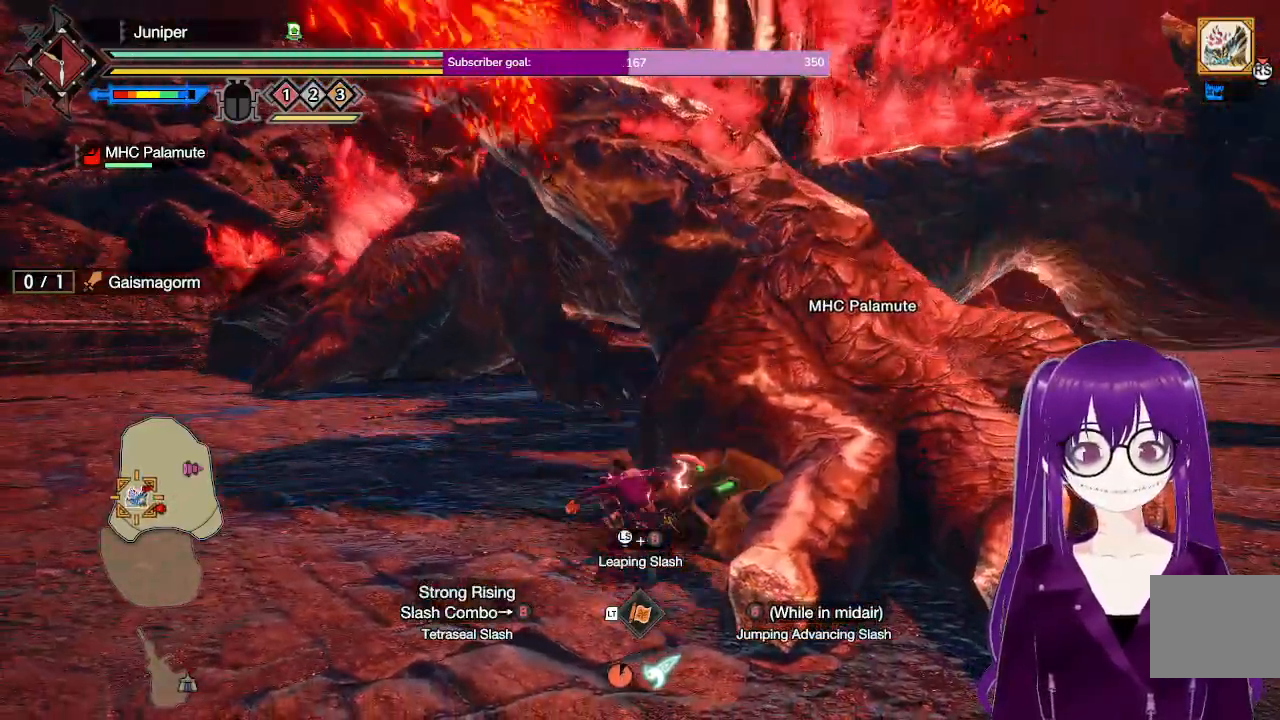
{"buttons": [], "left_stick": "center", "right_stick": "center", "events": [[67, "left_stick", "center"], [117, "right_stick", "right"], [333, "right_stick", "center"]]}
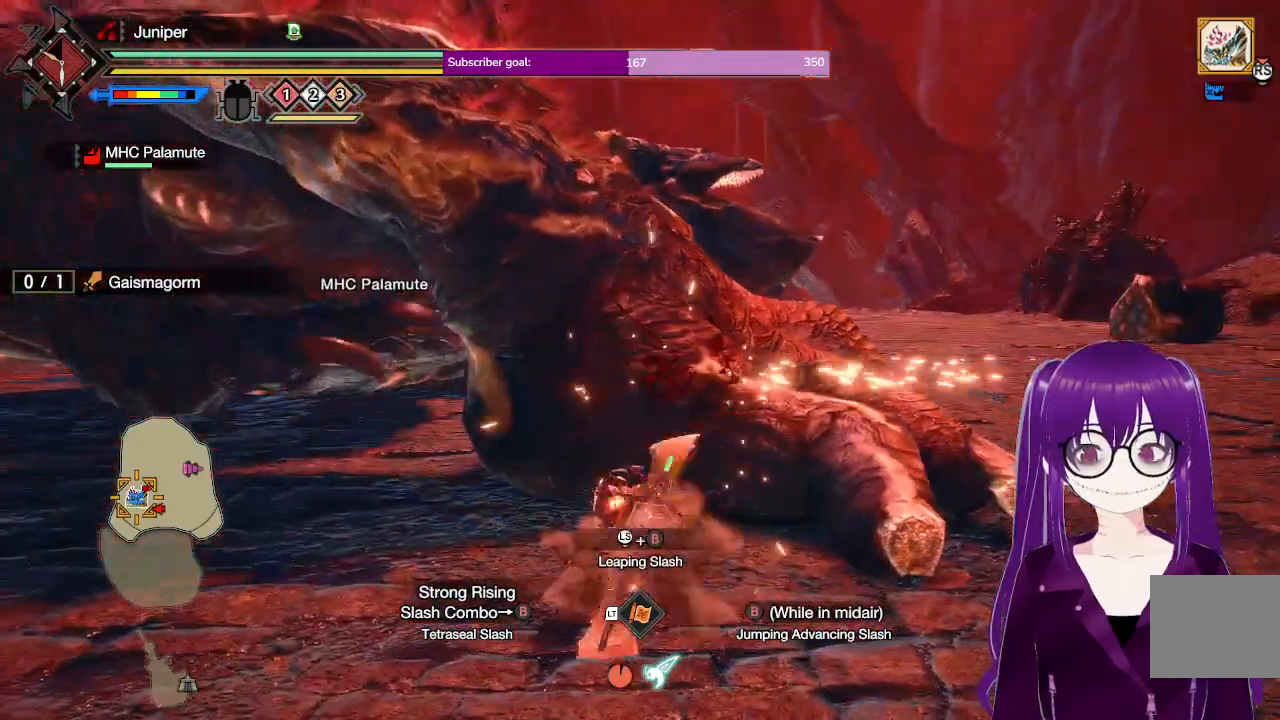
{"buttons": [], "left_stick": "center", "right_stick": "center", "events": [[133, "B", "down"], [233, "B", "up"], [317, "B", "down"], [433, "B", "up"]]}
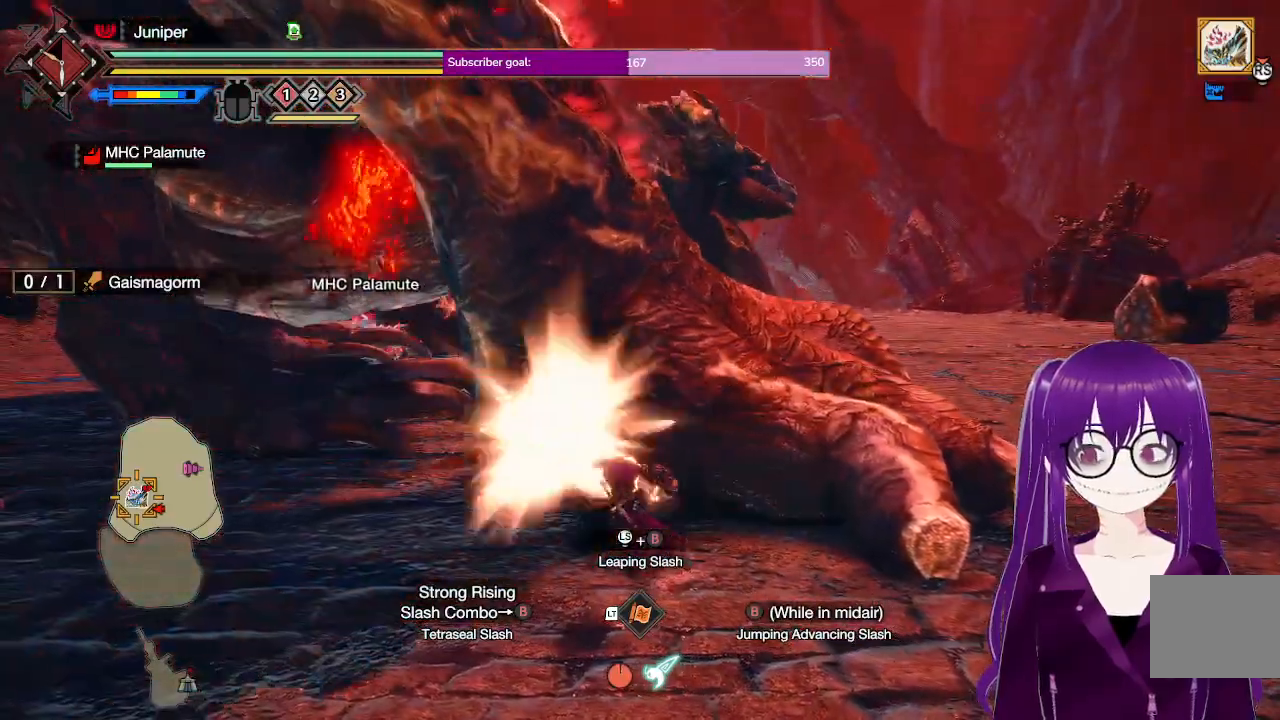
{"buttons": [], "left_stick": "center", "right_stick": "center", "events": [[217, "right_stick", "right"], [400, "right_stick", "center"]]}
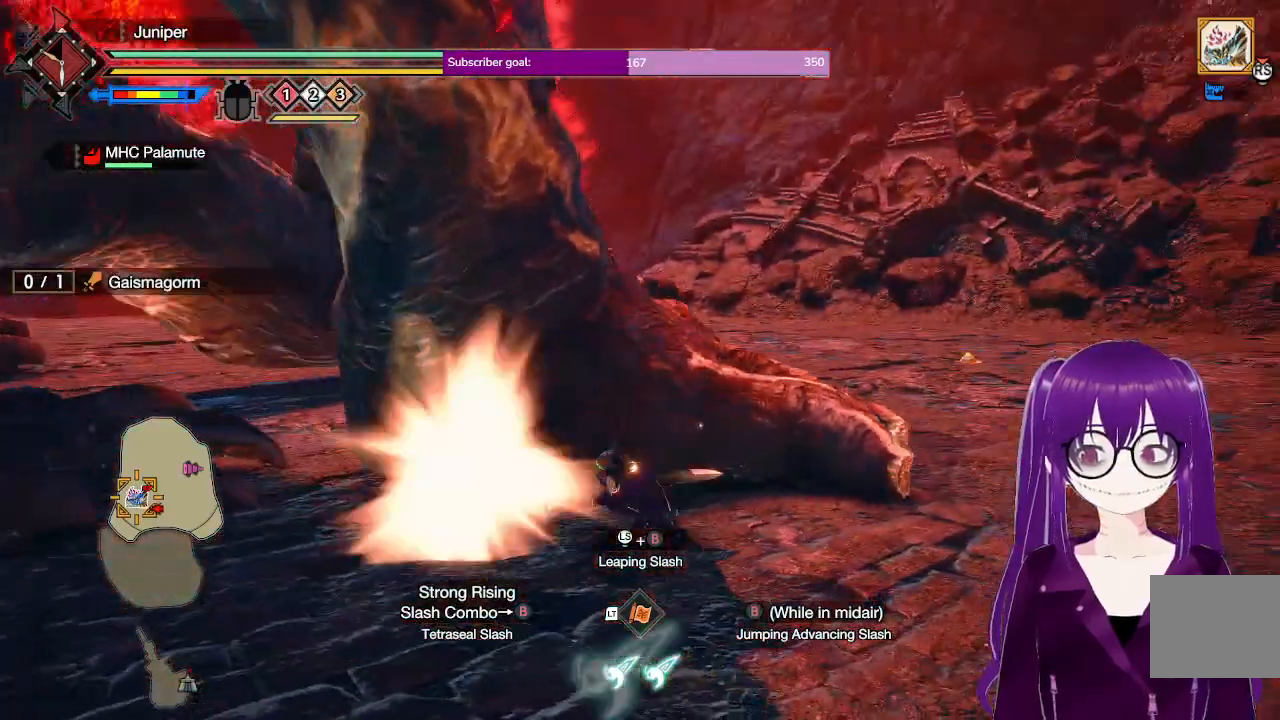
{"buttons": ["A"], "left_stick": "up", "right_stick": "center", "events": [[200, "left_stick", "up-right"], [383, "A", "down"], [433, "left_stick", "up"]]}
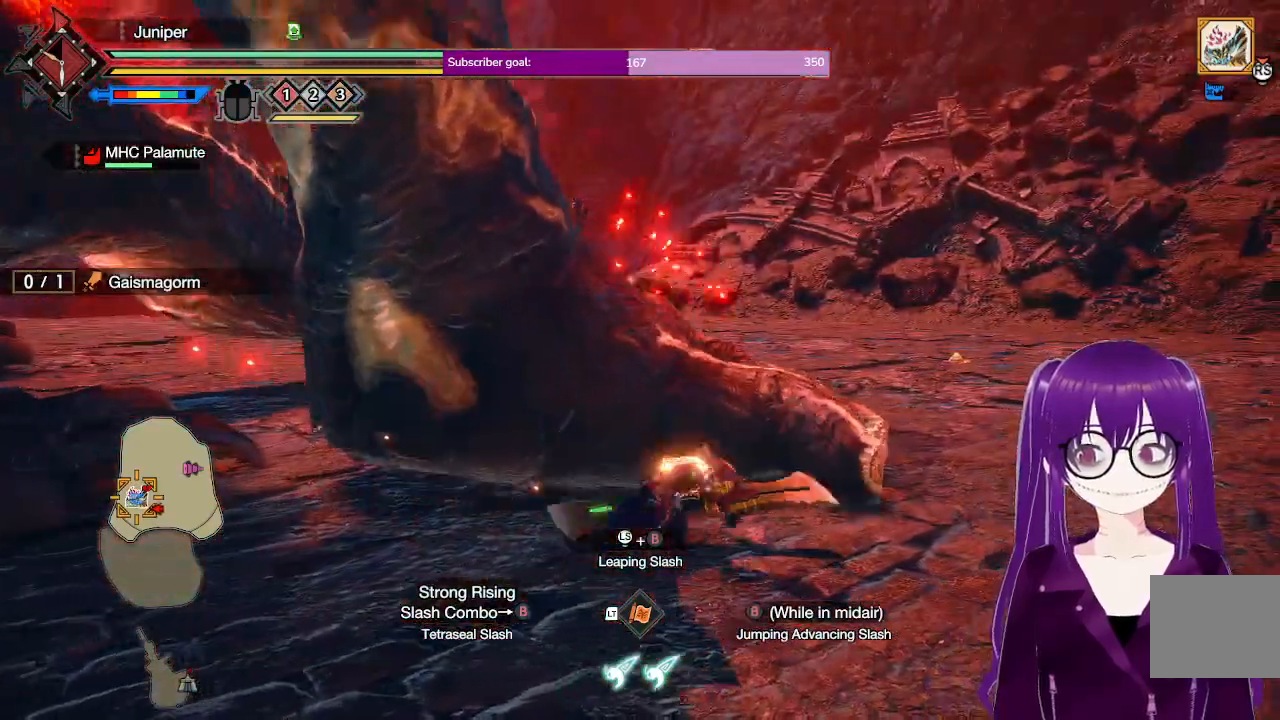
{"buttons": [], "left_stick": "right", "right_stick": "left", "events": [[67, "A", "up"], [283, "right_stick", "left"], [350, "left_stick", "up-right"], [500, "left_stick", "right"]]}
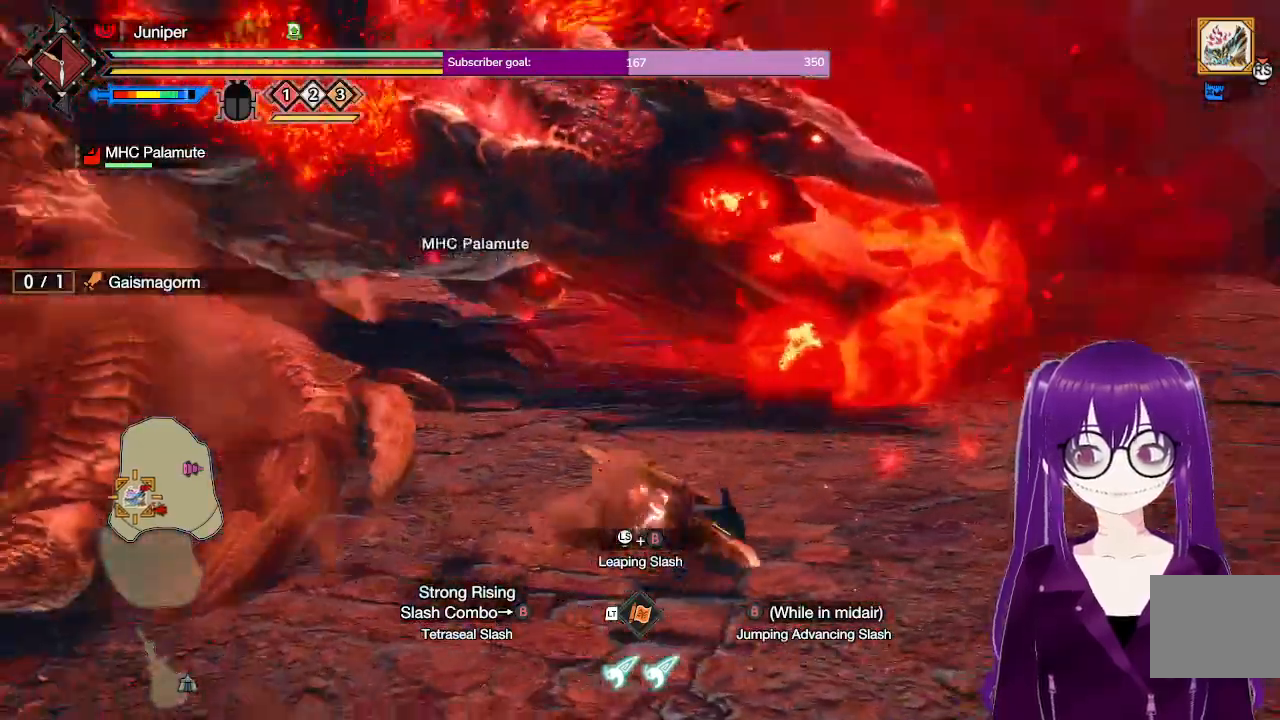
{"buttons": [], "left_stick": "down-left", "right_stick": "center", "events": [[83, "right_stick", "center"], [100, "left_stick", "down-right"], [217, "left_stick", "down"], [350, "left_stick", "down-left"]]}
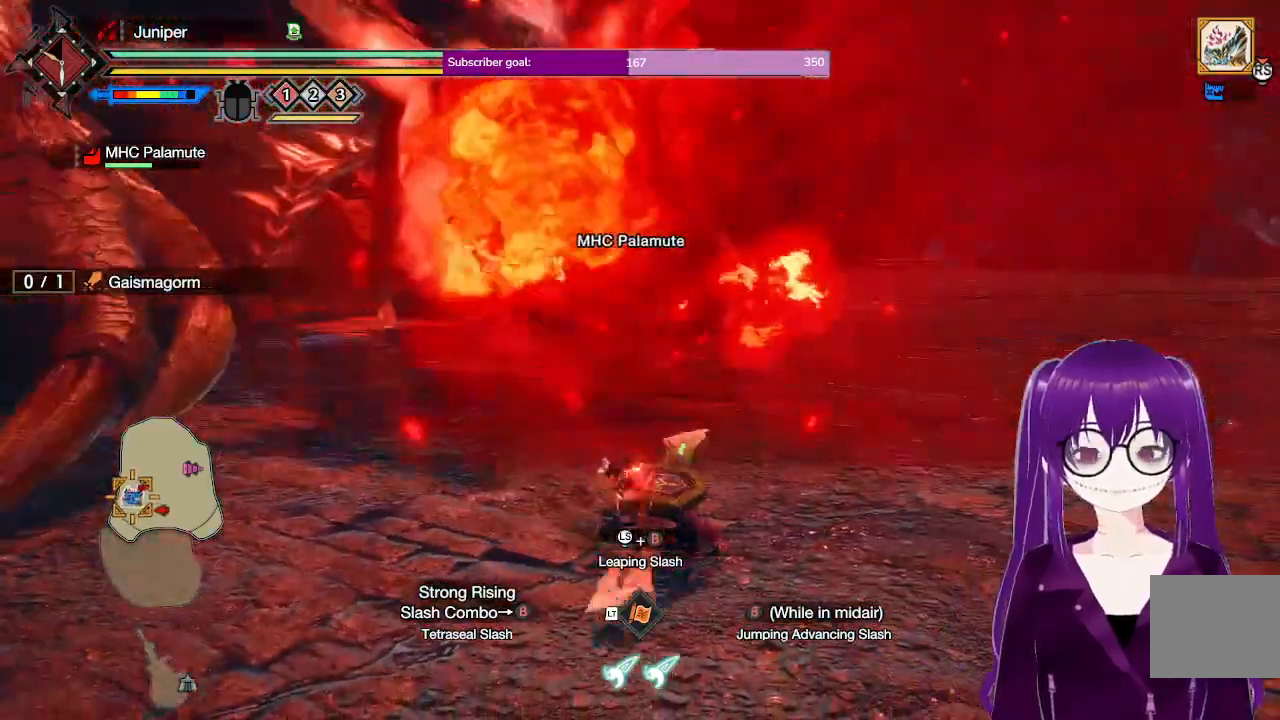
{"buttons": ["L2"], "left_stick": "left", "right_stick": "center", "events": [[167, "left_stick", "left"], [267, "L2", "down"], [383, "Y", "down"], [483, "Y", "up"]]}
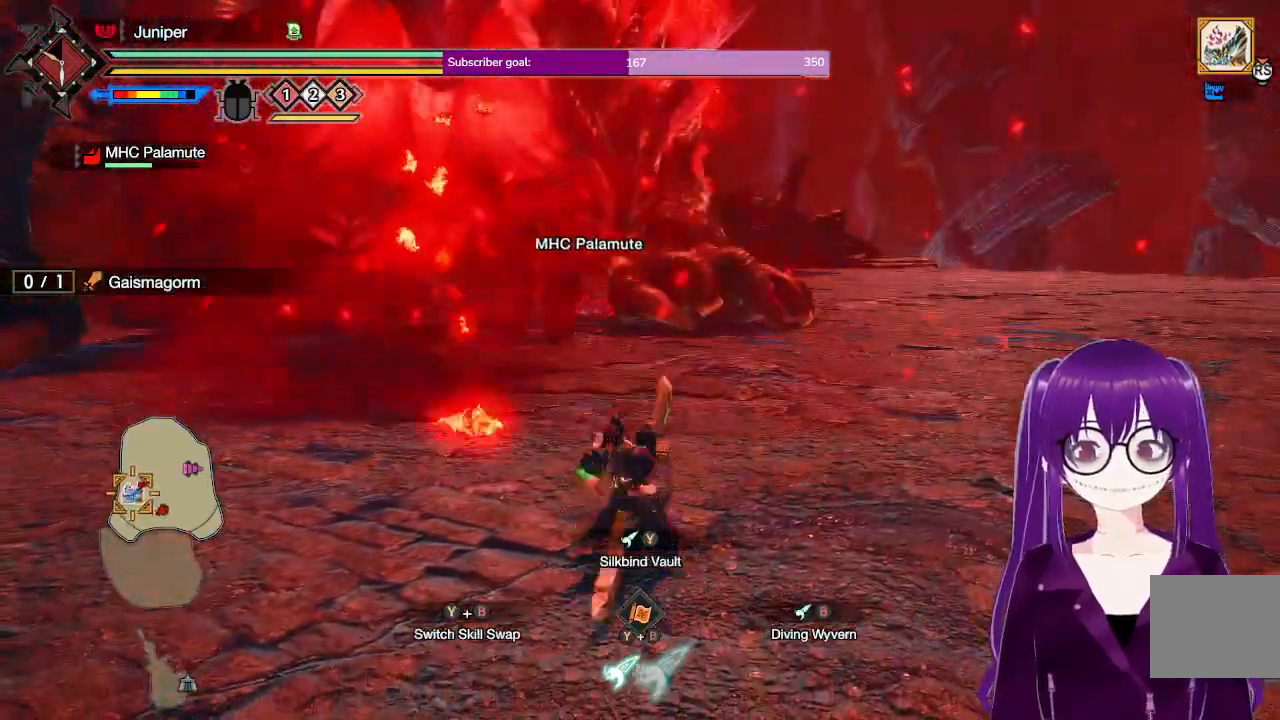
{"buttons": [], "left_stick": "left", "right_stick": "center", "events": [[33, "Y", "down"], [133, "Y", "up"], [383, "L2", "up"]]}
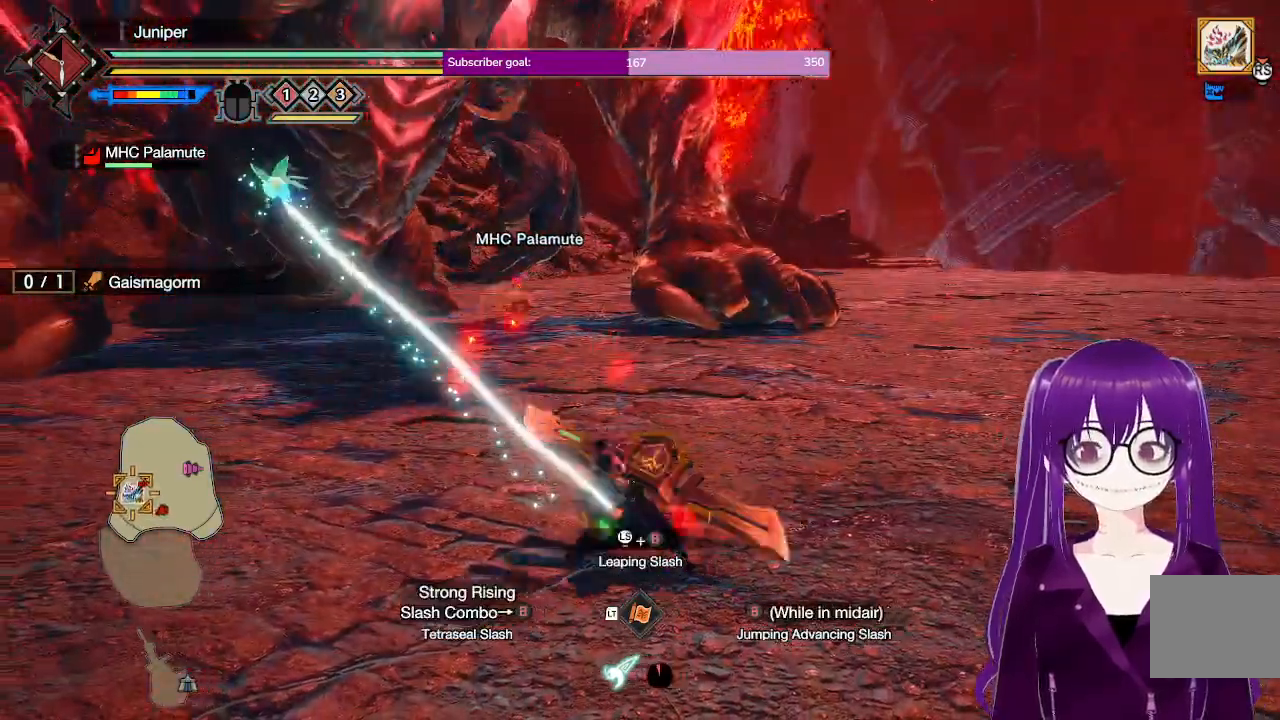
{"buttons": ["A"], "left_stick": "left", "right_stick": "center", "events": [[283, "A", "down"]]}
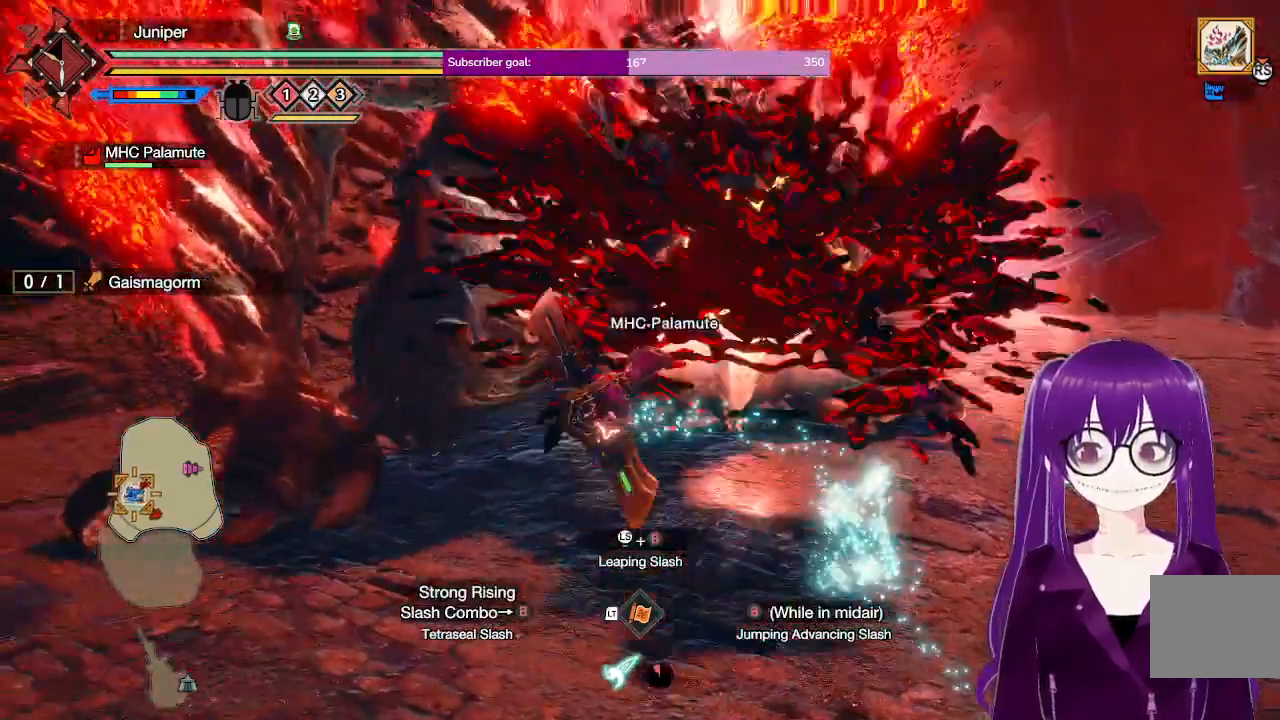
{"buttons": ["A"], "left_stick": "up-left", "right_stick": "center", "events": [[250, "left_stick", "up-left"]]}